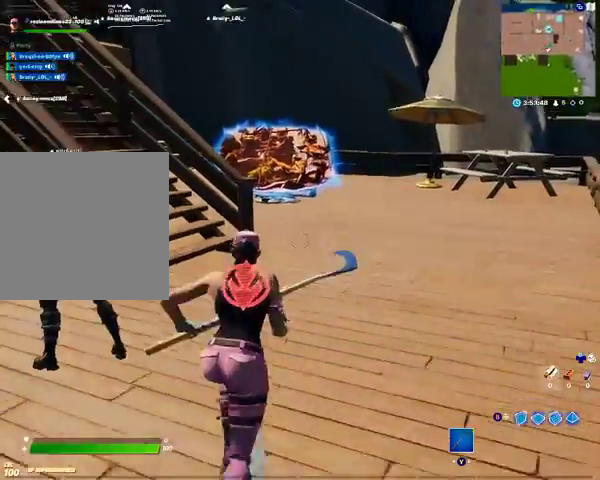
Gameplay with a controller (Xbox layout); each line is a JSON object with the inputs held at the frame after it. "events" lists button and stick changes between this image and that frame as [ms after this image, input, new state], when the widget could be followed in between.
{"buttons": [], "left_stick": "up", "right_stick": "center", "events": []}
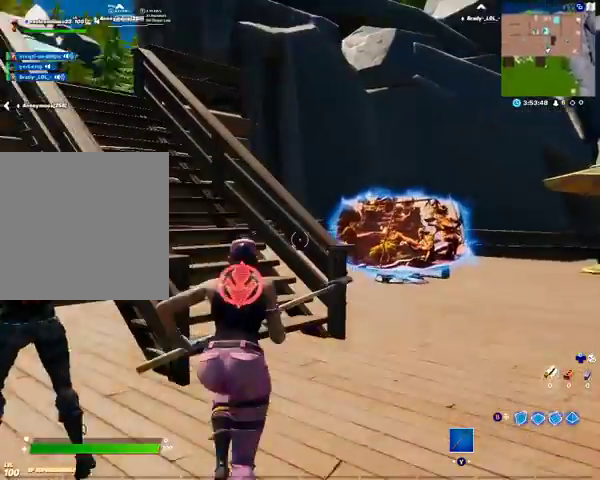
{"buttons": [], "left_stick": "up", "right_stick": "center", "events": []}
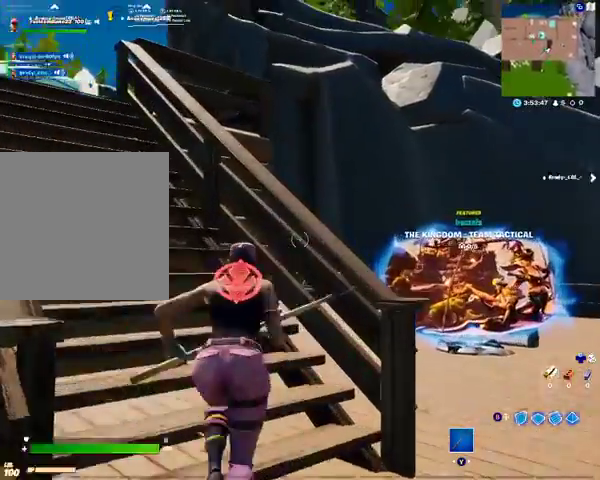
{"buttons": [], "left_stick": "up", "right_stick": "center", "events": []}
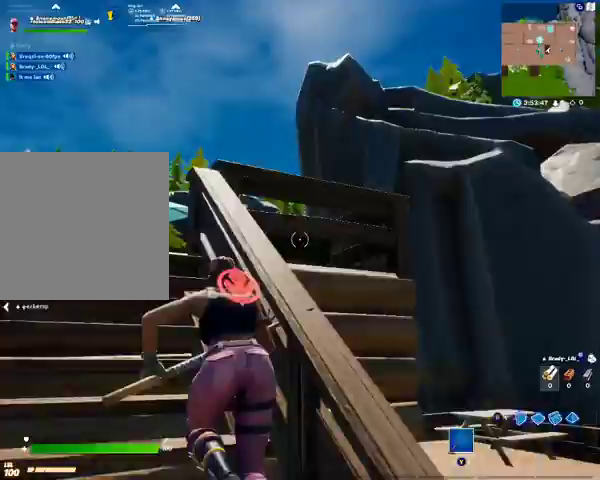
{"buttons": [], "left_stick": "up-left", "right_stick": "center", "events": [[400, "left_stick", "up-left"]]}
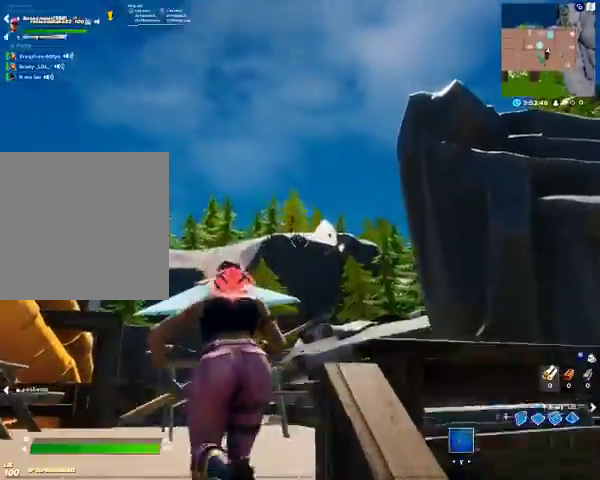
{"buttons": [], "left_stick": "down-left", "right_stick": "right", "events": [[67, "left_stick", "left"], [67, "right_stick", "right"], [267, "left_stick", "down-left"]]}
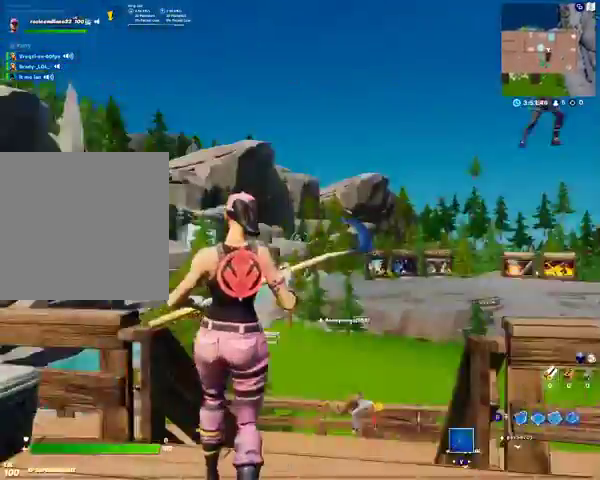
{"buttons": [], "left_stick": "up-right", "right_stick": "center", "events": [[67, "left_stick", "down"], [67, "right_stick", "center"], [300, "left_stick", "down-right"], [500, "left_stick", "up-right"]]}
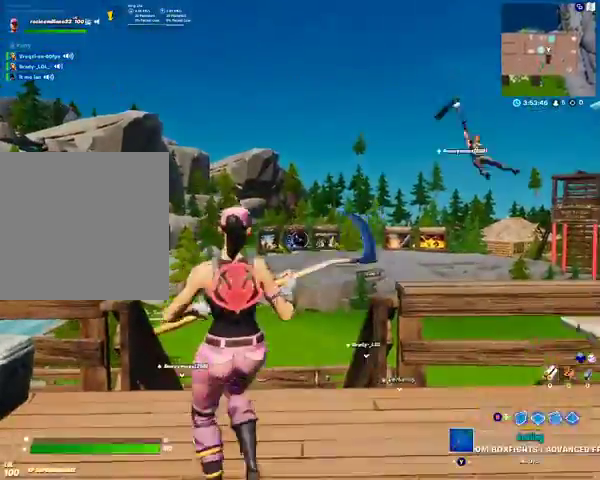
{"buttons": [], "left_stick": "up-right", "right_stick": "center", "events": [[400, "A", "down"], [467, "A", "up"]]}
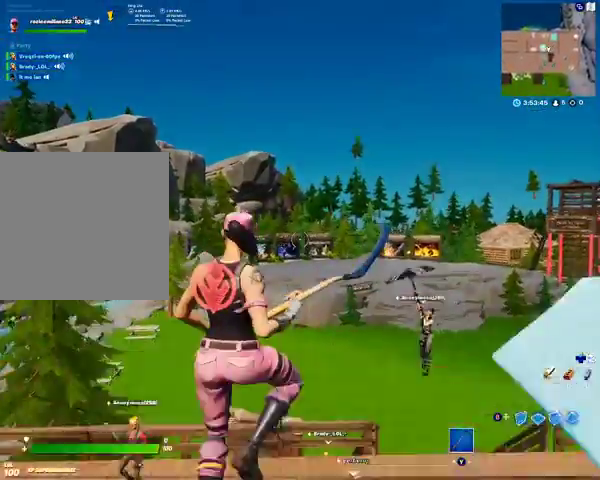
{"buttons": [], "left_stick": "up", "right_stick": "center", "events": [[67, "left_stick", "up"]]}
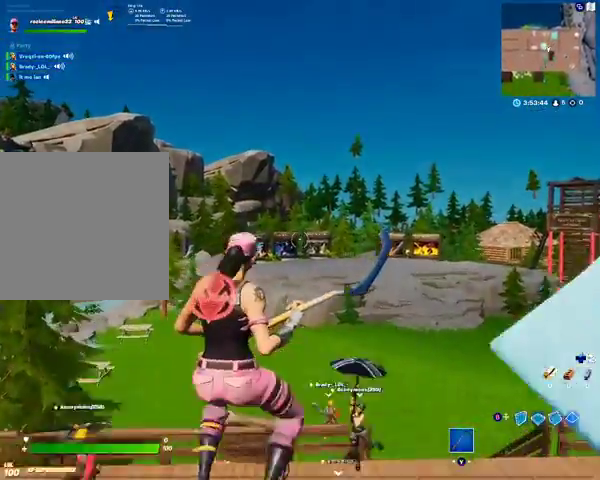
{"buttons": [], "left_stick": "up", "right_stick": "center", "events": [[67, "A", "down"], [233, "A", "up"]]}
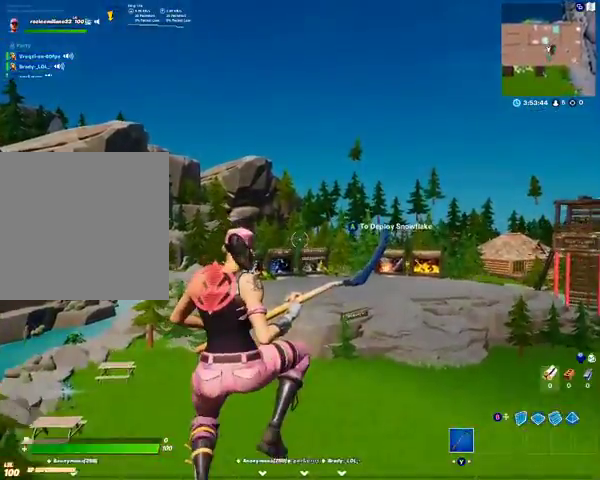
{"buttons": [], "left_stick": "up", "right_stick": "center", "events": [[167, "A", "down"], [267, "A", "up"]]}
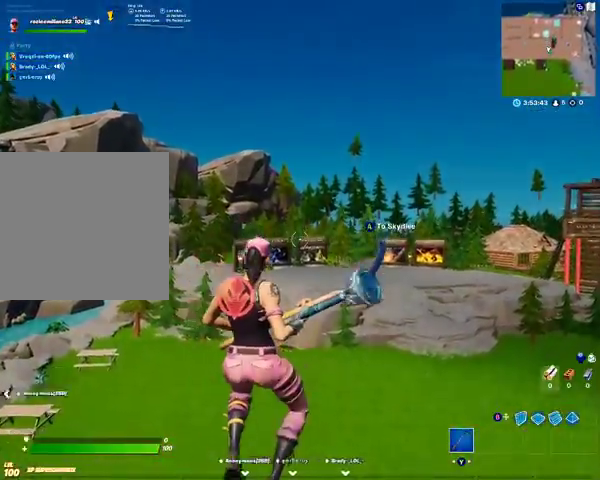
{"buttons": [], "left_stick": "up-right", "right_stick": "center", "events": [[100, "right_stick", "down-right"], [267, "left_stick", "up-right"], [467, "right_stick", "center"]]}
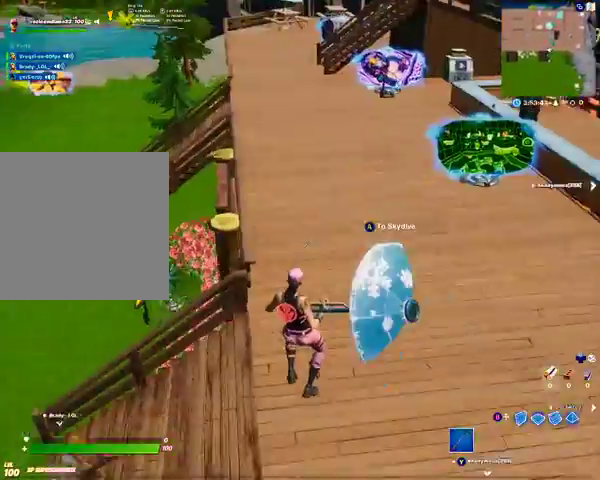
{"buttons": [], "left_stick": "up-right", "right_stick": "right", "events": [[367, "right_stick", "right"]]}
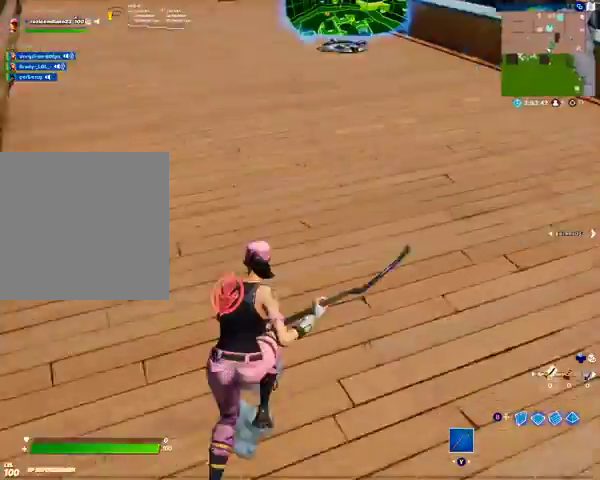
{"buttons": [], "left_stick": "up-right", "right_stick": "up-right", "events": [[500, "right_stick", "up-right"]]}
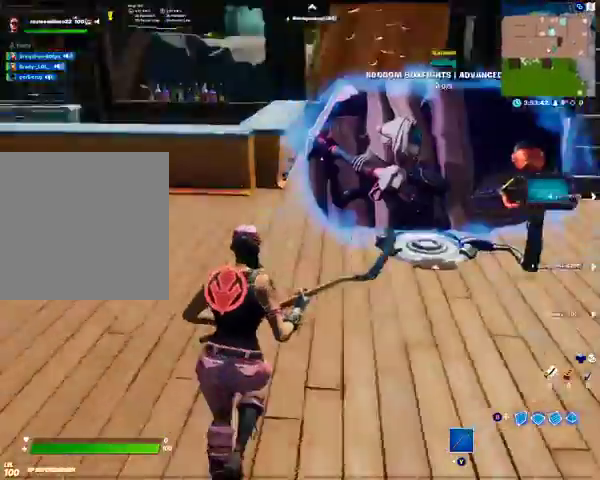
{"buttons": [], "left_stick": "center", "right_stick": "center", "events": [[33, "left_stick", "center"], [167, "right_stick", "up"], [333, "right_stick", "center"]]}
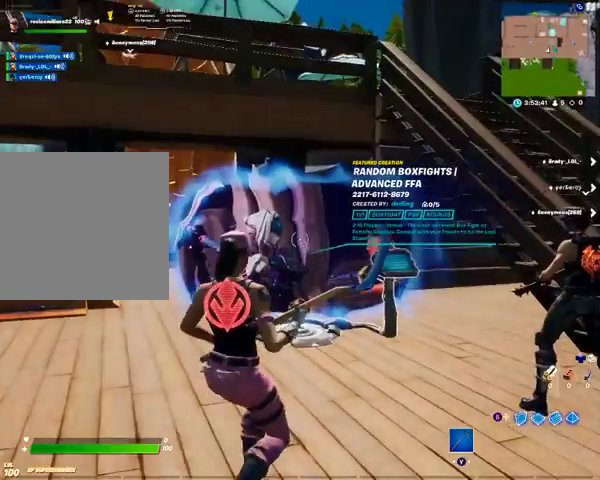
{"buttons": [], "left_stick": "center", "right_stick": "center", "events": []}
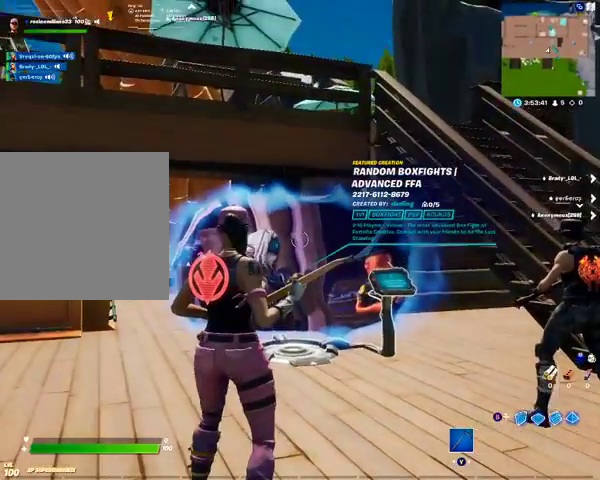
{"buttons": [], "left_stick": "center", "right_stick": "center", "events": []}
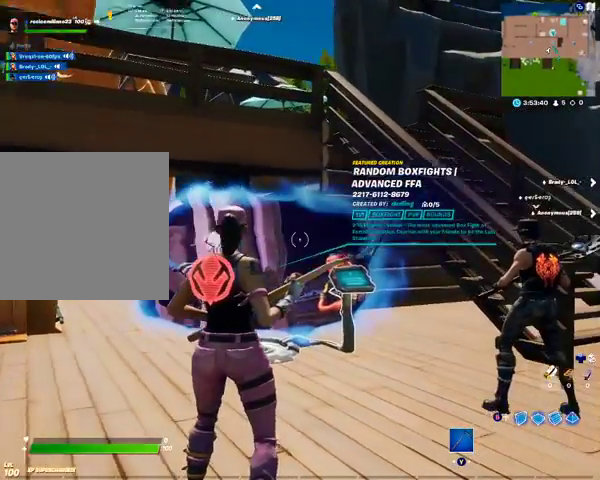
{"buttons": [], "left_stick": "center", "right_stick": "center", "events": []}
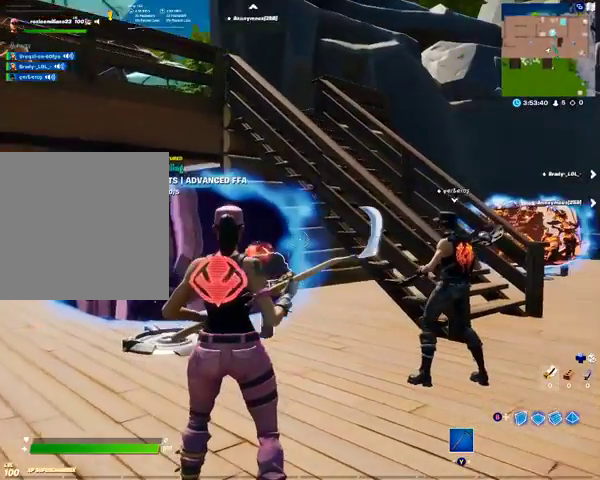
{"buttons": [], "left_stick": "center", "right_stick": "center", "events": []}
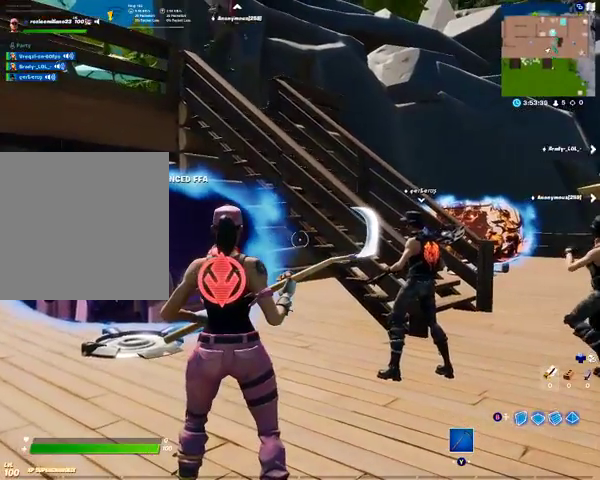
{"buttons": [], "left_stick": "center", "right_stick": "center", "events": []}
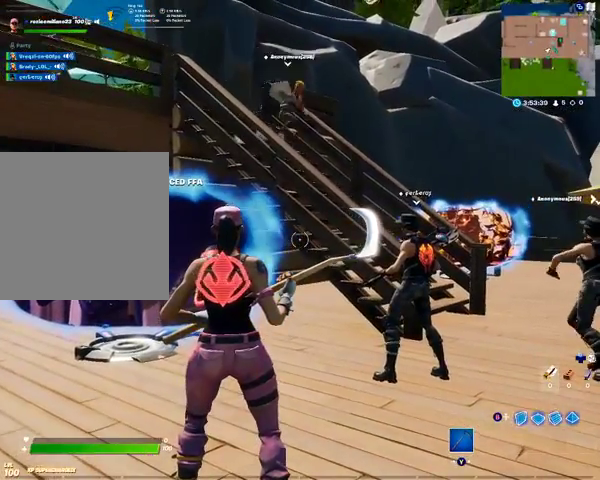
{"buttons": [], "left_stick": "center", "right_stick": "right", "events": [[167, "DPAD_DOWN", "down"], [367, "DPAD_DOWN", "up"], [500, "right_stick", "right"]]}
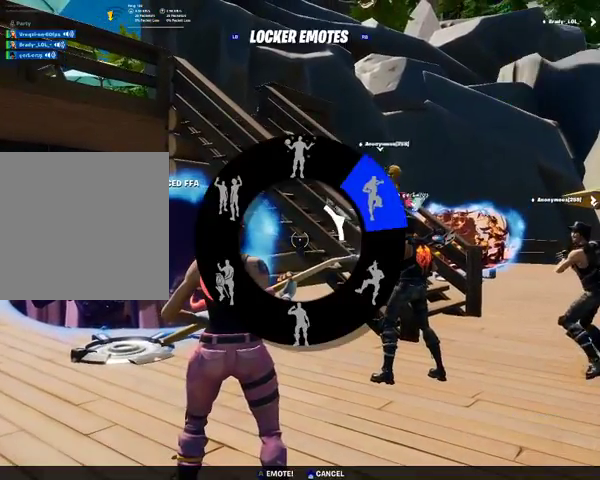
{"buttons": ["A"], "left_stick": "center", "right_stick": "center", "events": [[167, "right_stick", "center"], [400, "A", "down"]]}
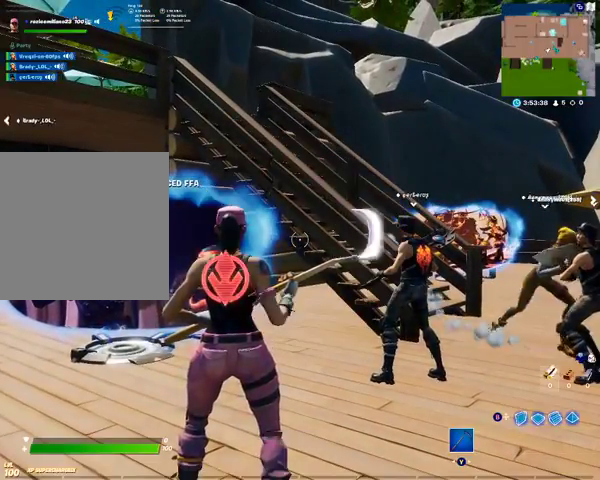
{"buttons": [], "left_stick": "center", "right_stick": "center", "events": [[267, "A", "up"]]}
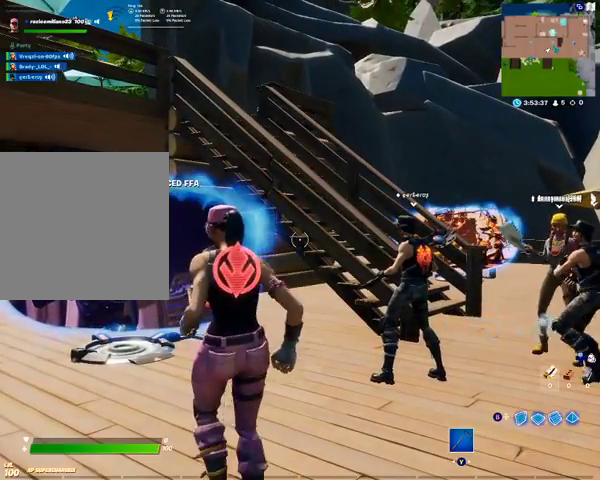
{"buttons": [], "left_stick": "center", "right_stick": "right", "events": [[367, "right_stick", "right"]]}
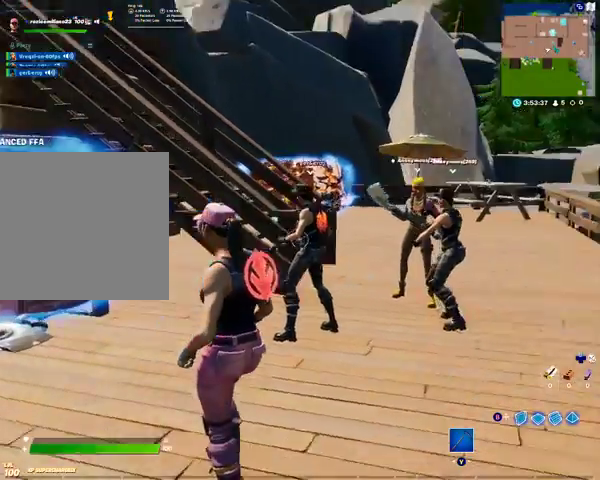
{"buttons": [], "left_stick": "center", "right_stick": "center", "events": [[200, "right_stick", "center"]]}